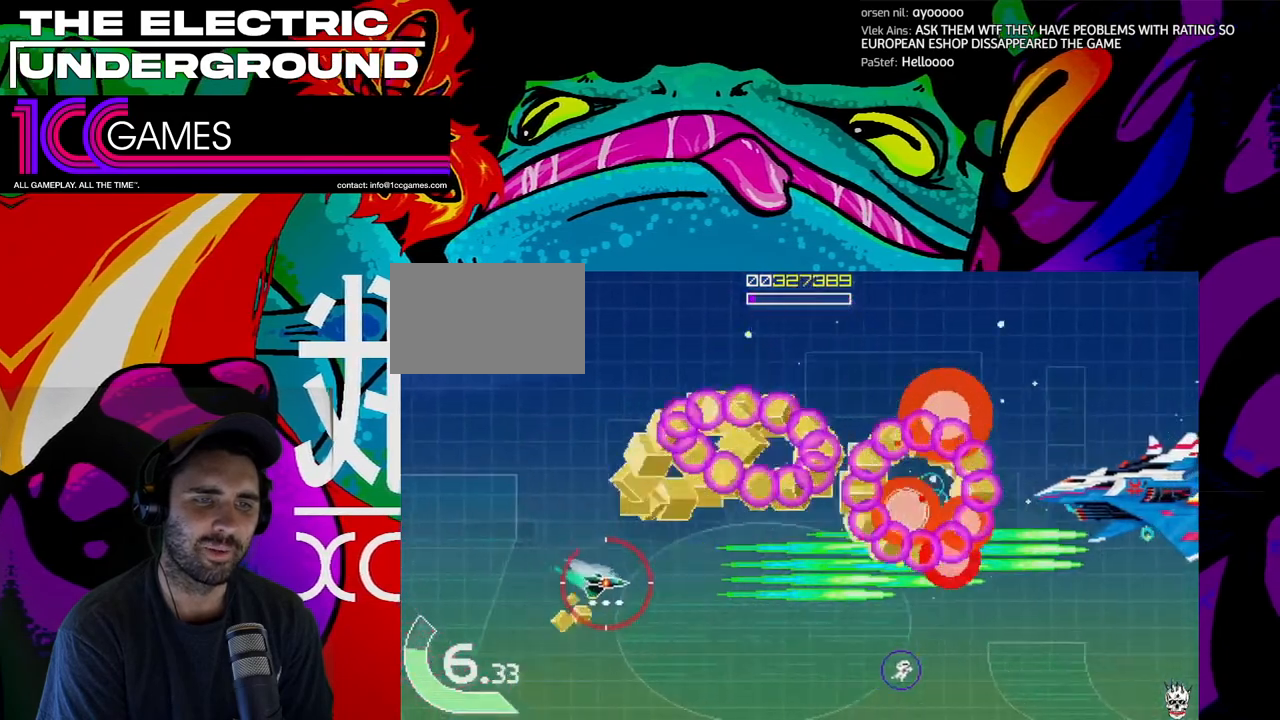
Gameplay with a controller (arcade stick); each line is a JSON object with the inputs held at the frame after it (dt_ms = milliseconds from this image to that frame). "events" lists button and stick changes between this image and that frame as [ms after this image, input, new state], when the widget could be followed in between. Not read: L3 R3.
{"dt_ms": 500, "buttons": ["SQUARE", "TRIANGLE"], "left_stick": "up", "events": [[300, "left_stick", "center"], [367, "left_stick", "up"]]}
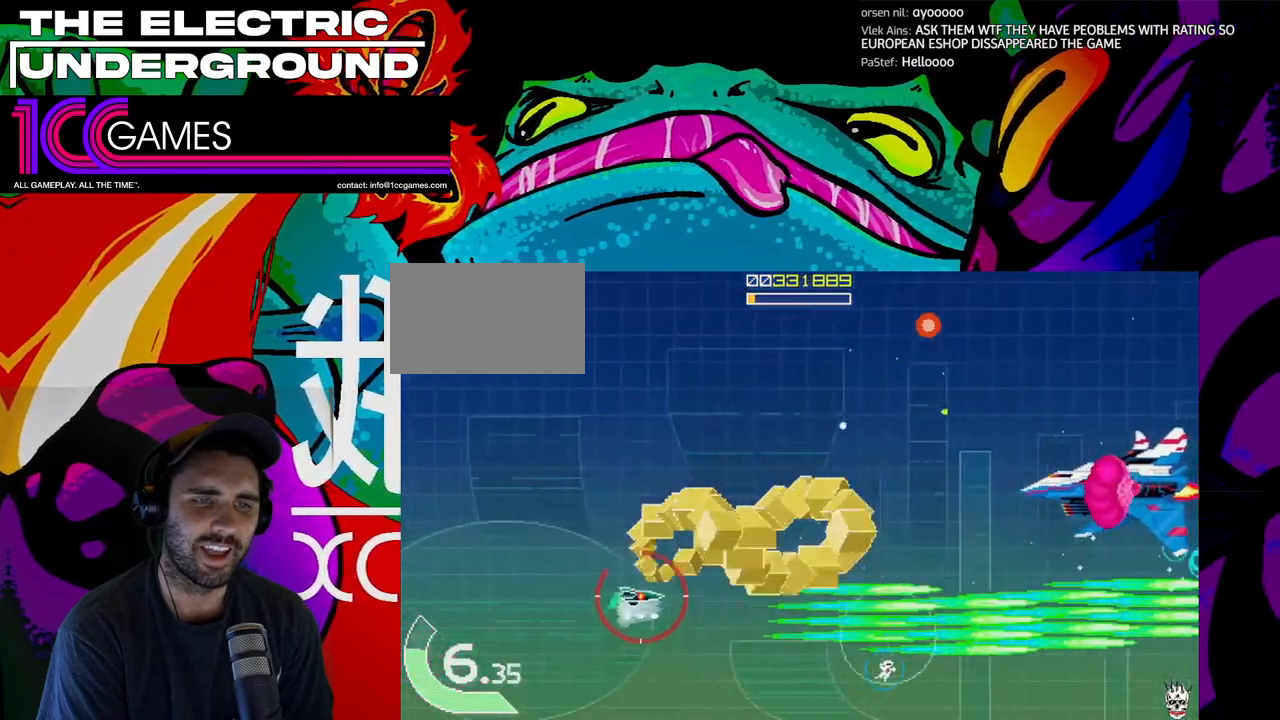
{"dt_ms": 500, "buttons": ["SQUARE", "TRIANGLE"], "left_stick": "up-left", "events": [[467, "left_stick", "up-left"]]}
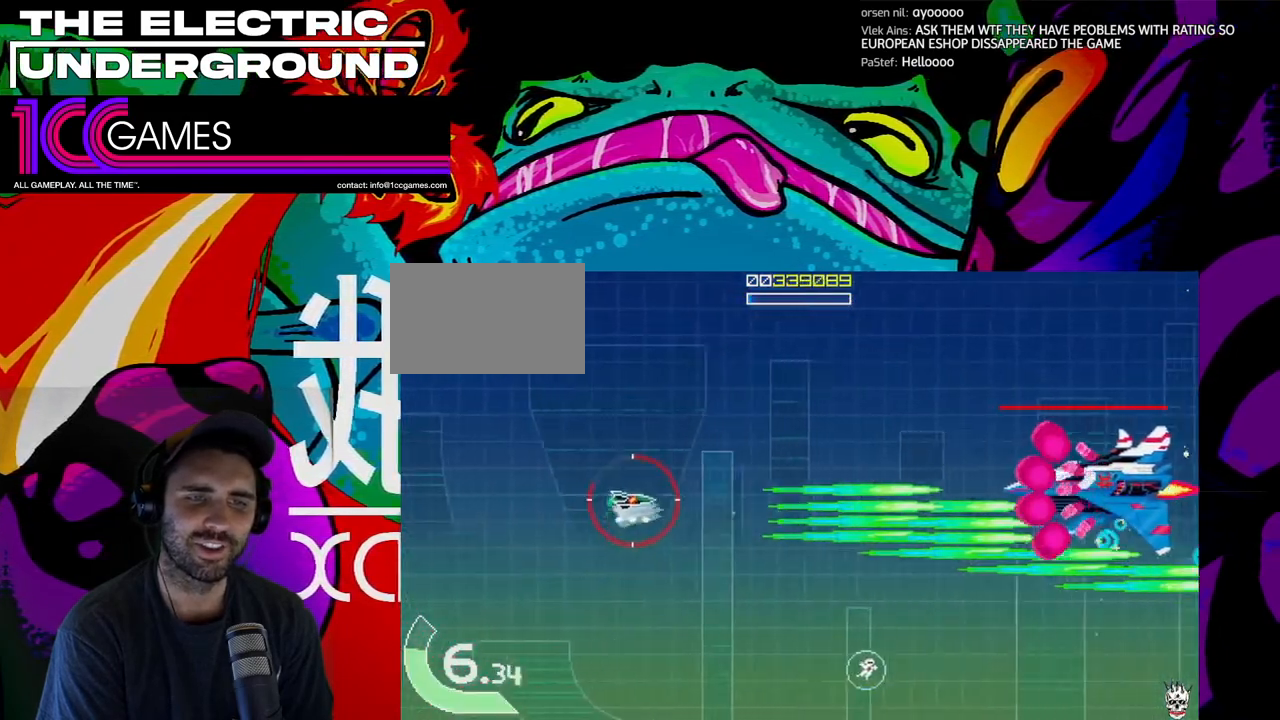
{"dt_ms": 500, "buttons": ["SQUARE", "TRIANGLE"], "left_stick": "center", "events": [[133, "left_stick", "center"]]}
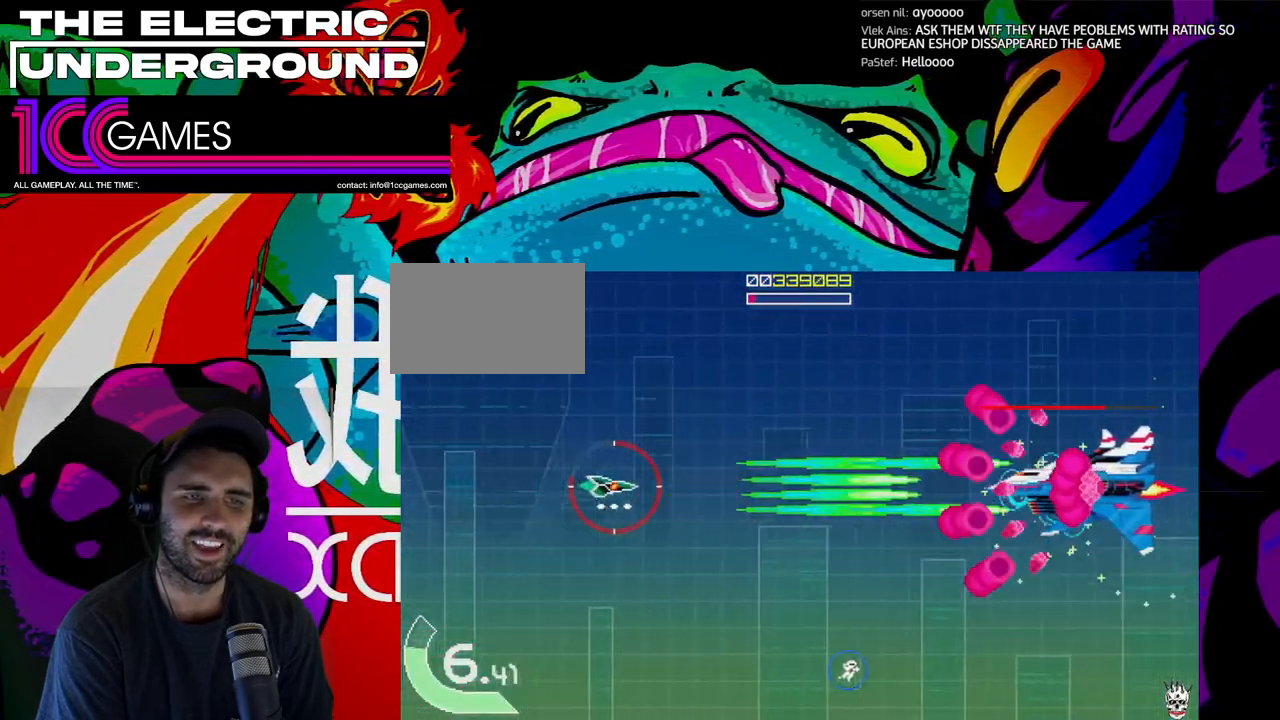
{"dt_ms": 500, "buttons": ["SQUARE", "TRIANGLE"], "left_stick": "center", "events": []}
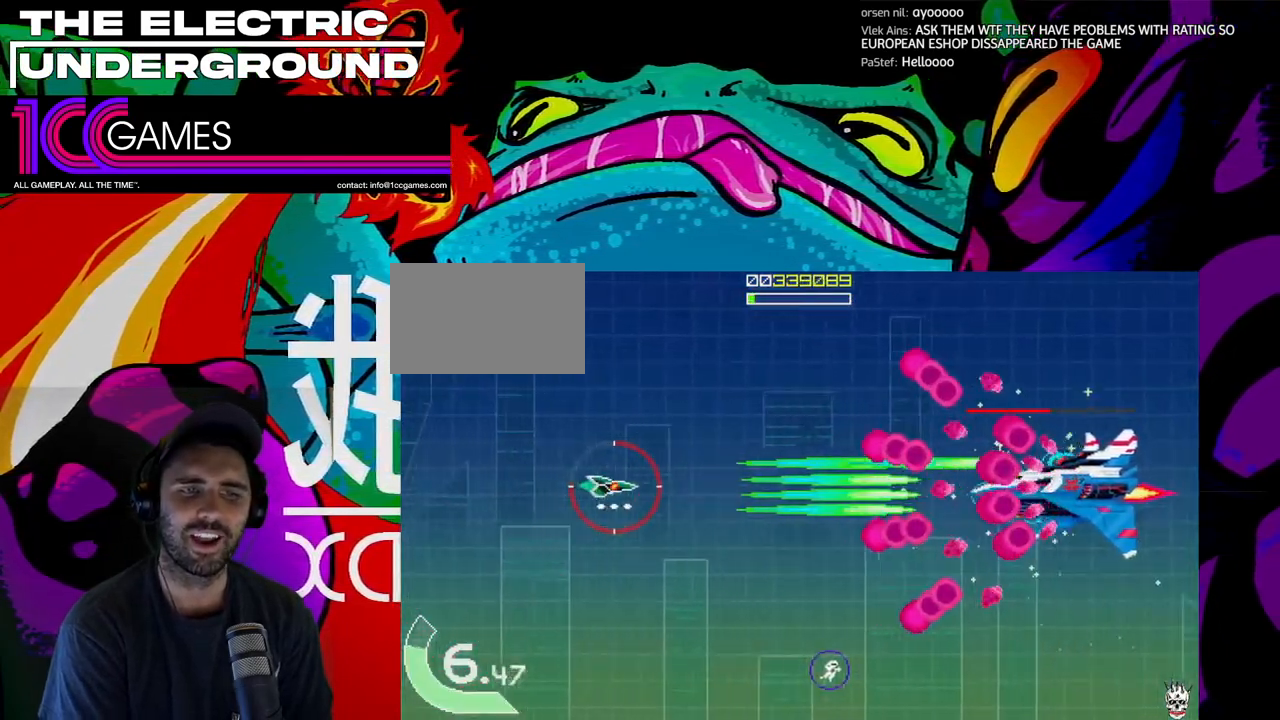
{"dt_ms": 500, "buttons": ["SQUARE", "TRIANGLE"], "left_stick": "center", "events": []}
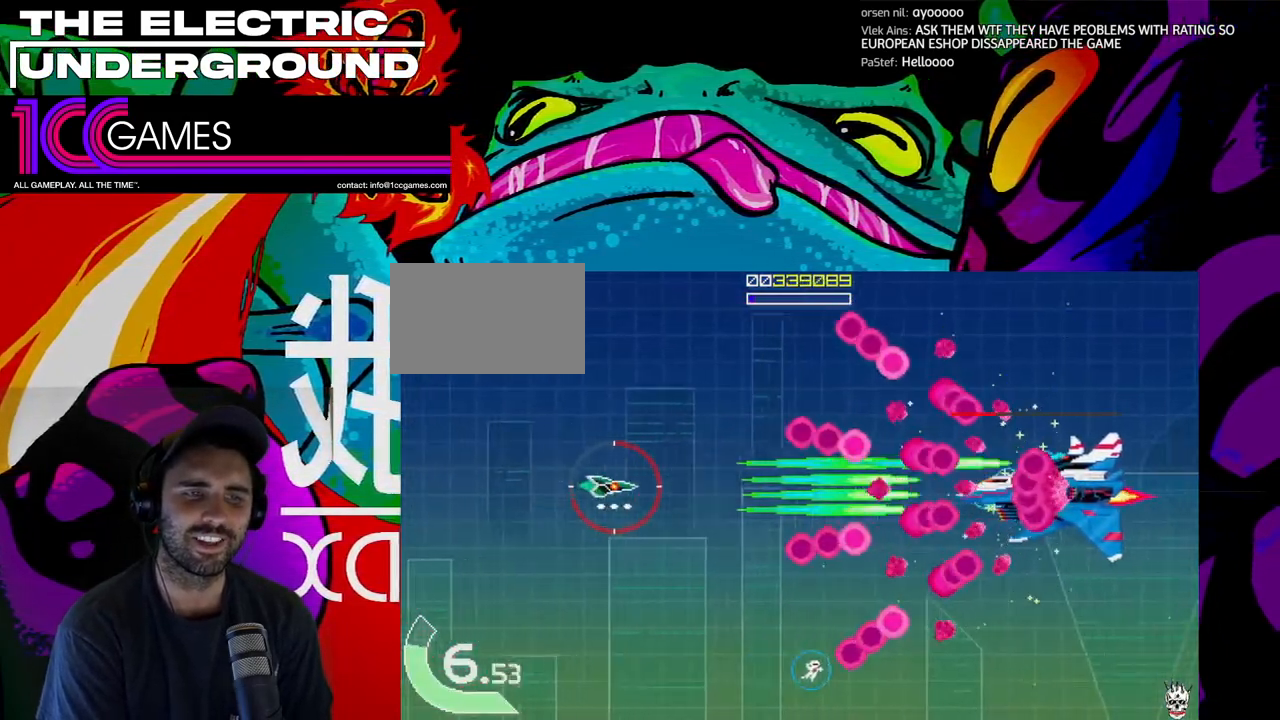
{"dt_ms": 500, "buttons": ["SQUARE", "TRIANGLE"], "left_stick": "left", "events": [[467, "left_stick", "left"]]}
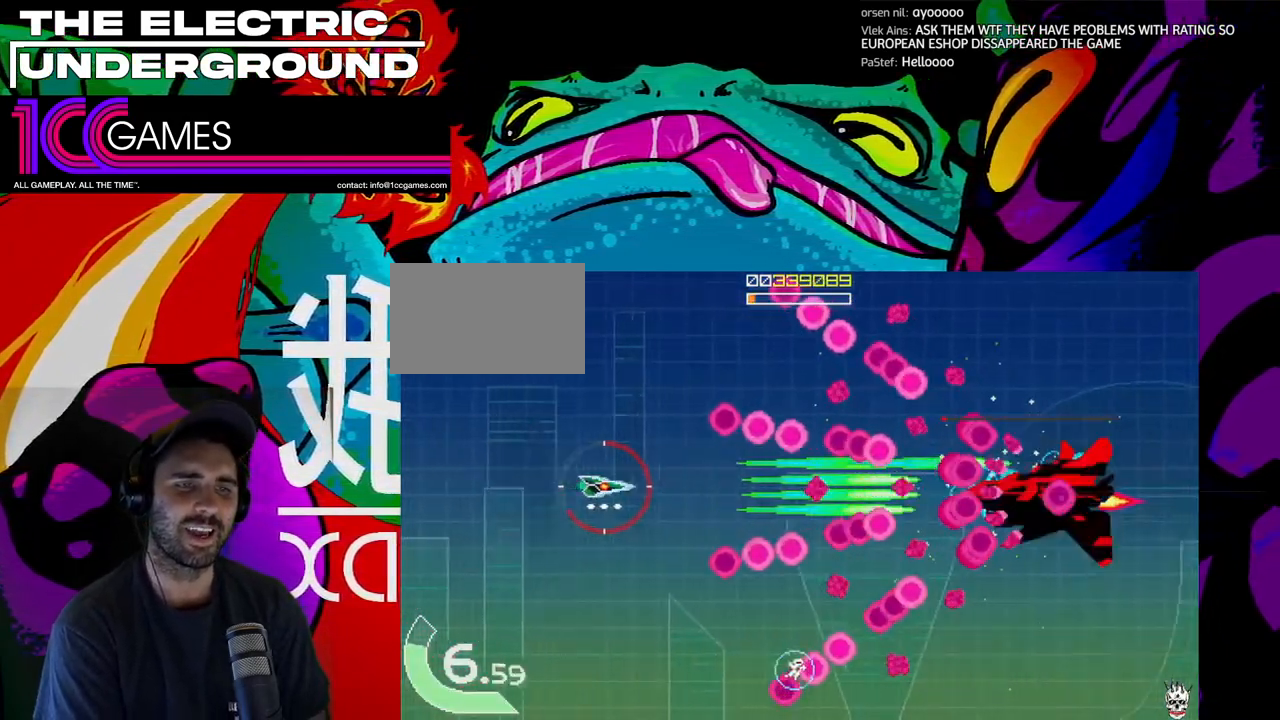
{"dt_ms": 500, "buttons": ["SQUARE", "TRIANGLE"], "left_stick": "center", "events": [[100, "left_stick", "down"], [233, "left_stick", "center"]]}
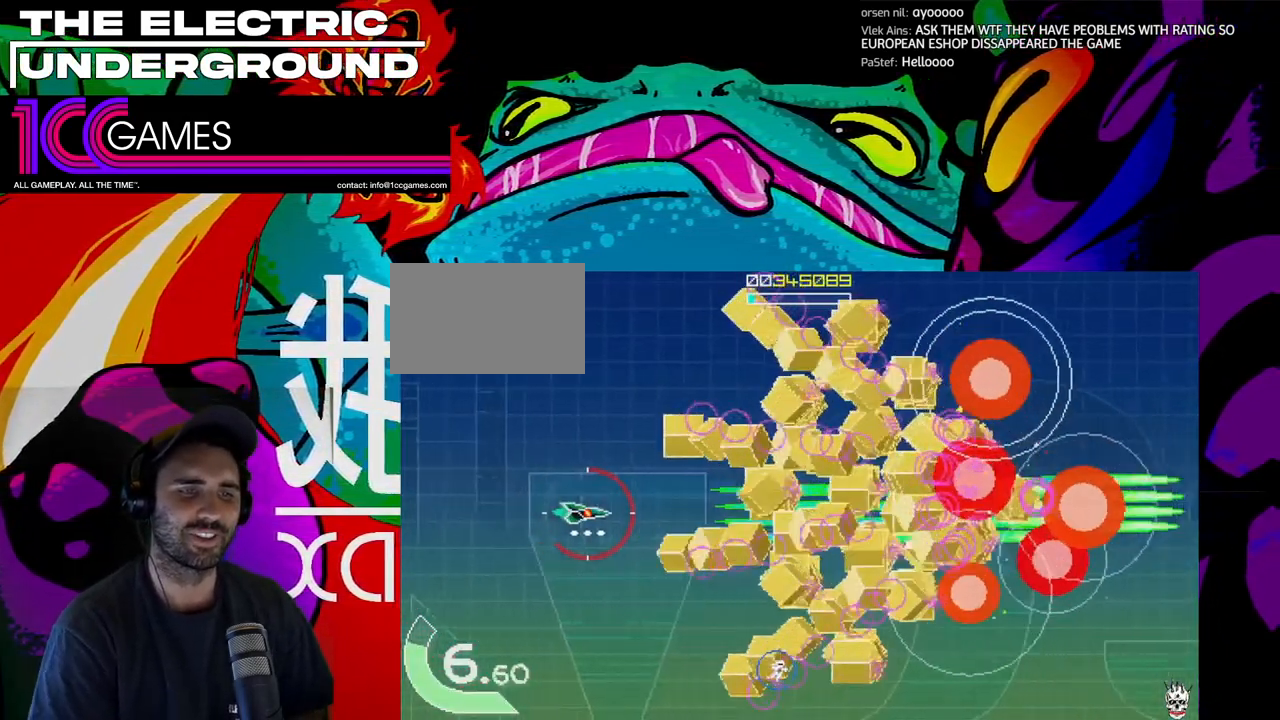
{"dt_ms": 1000, "buttons": ["TRIANGLE"], "left_stick": "up"}